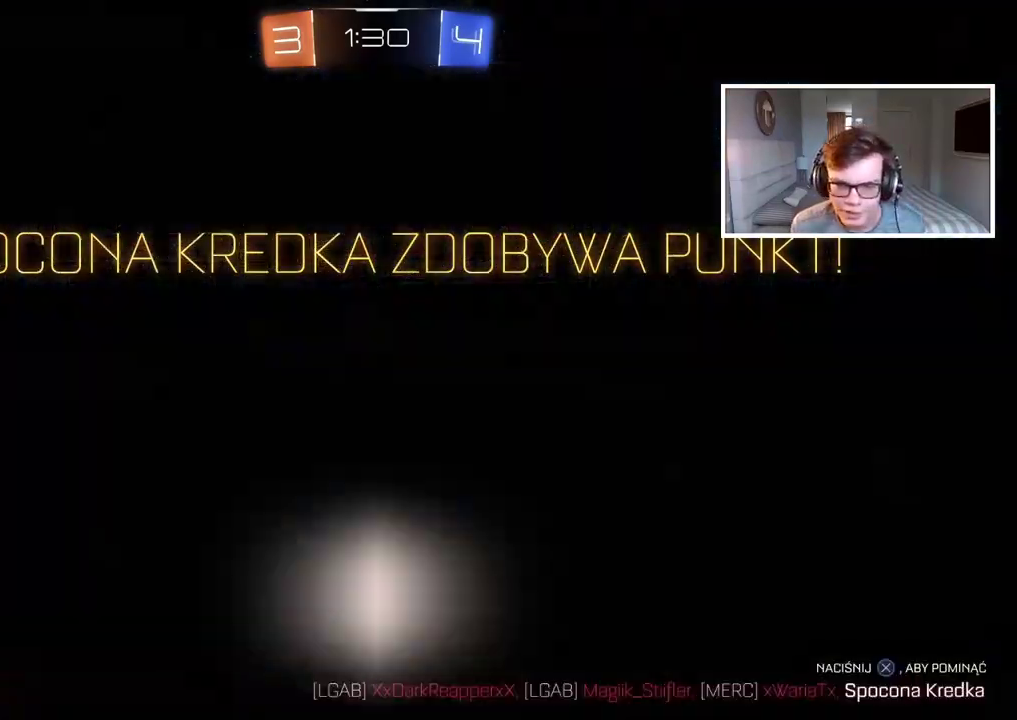
Gameplay with a controller (PlayStation layout); each line is a JSON object with the inputs held at the frame after it. "events" lists button and stick changes between this image and that frame as [ms after this image, input, new state], when the widget could be followed in between.
{"buttons": ["CROSS", "R2"], "left_stick": "center", "right_stick": "center", "events": [[100, "CROSS", "down"], [183, "left_stick", "center"], [217, "CROSS", "up"], [300, "CROSS", "down"], [417, "CROSS", "up"], [500, "CROSS", "down"]]}
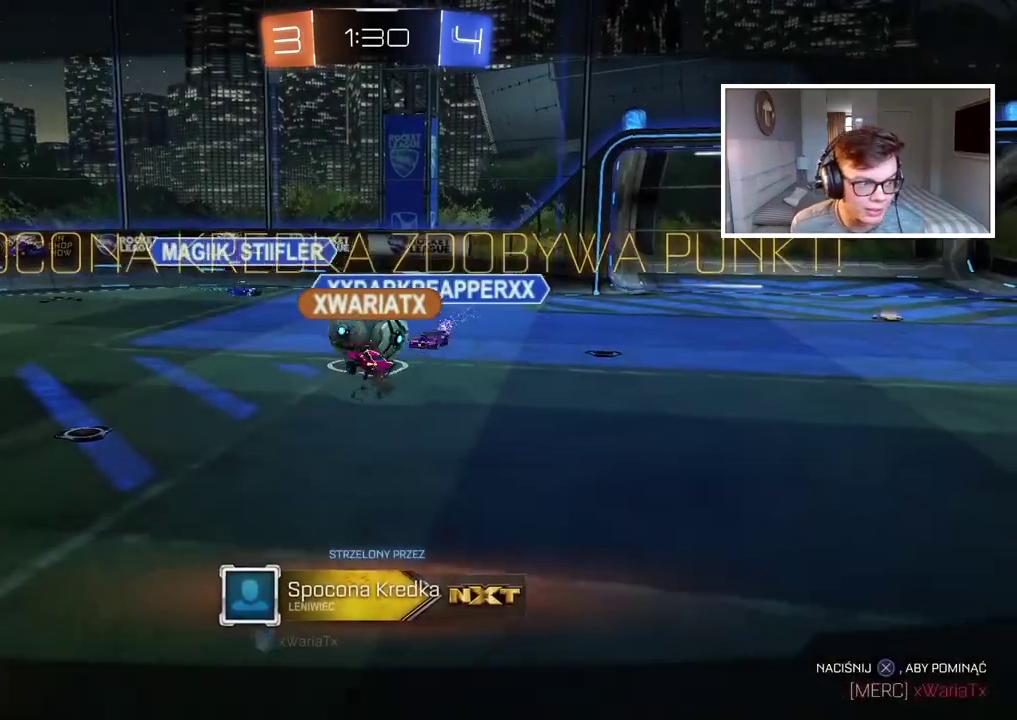
{"buttons": ["R2"], "left_stick": "center", "right_stick": "center", "events": [[117, "CROSS", "up"], [183, "CROSS", "down"], [300, "CROSS", "up"], [367, "CROSS", "down"], [483, "CROSS", "up"]]}
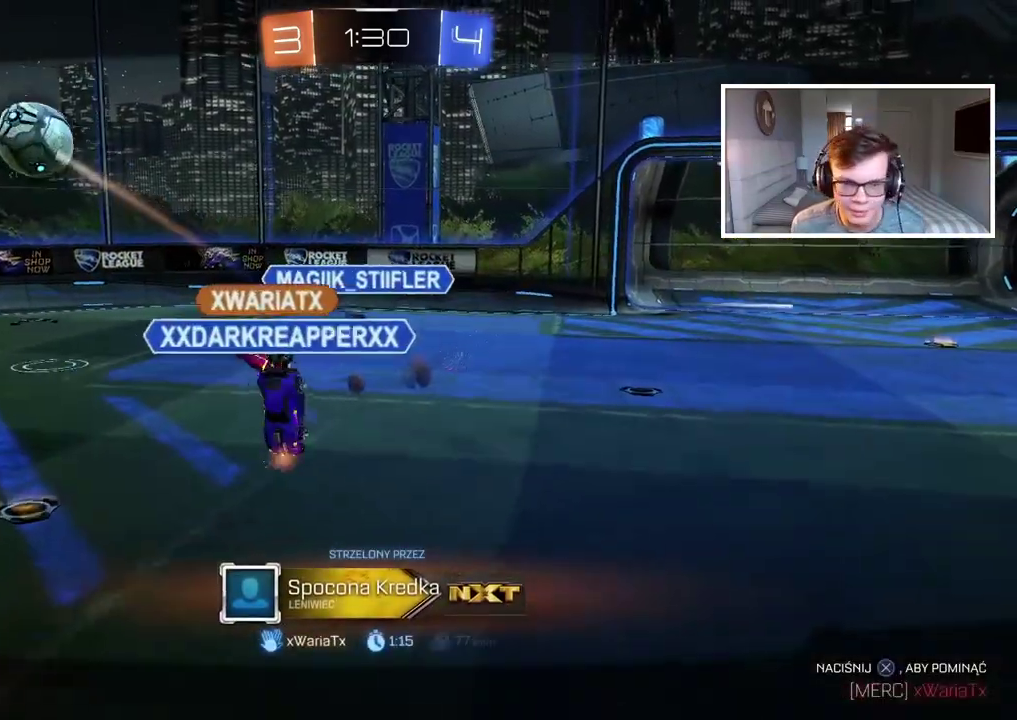
{"buttons": ["CROSS"], "left_stick": "center", "right_stick": "center", "events": [[67, "CROSS", "down"], [167, "CROSS", "up"], [233, "CROSS", "down"], [333, "CROSS", "up"], [417, "CROSS", "down"], [450, "R2", "up"]]}
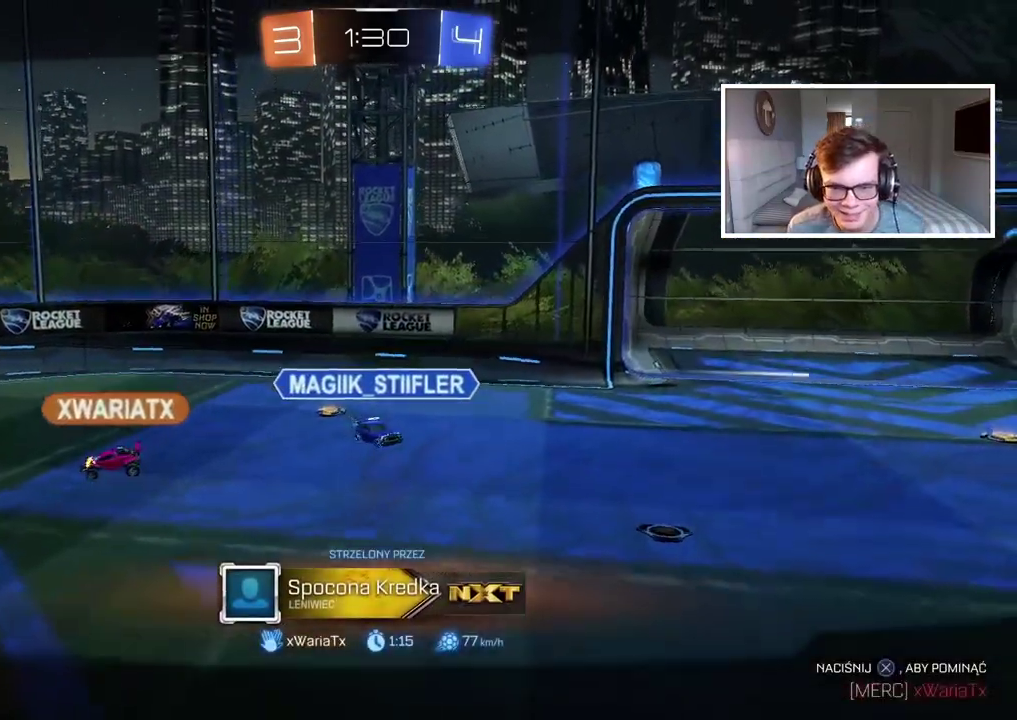
{"buttons": ["CROSS"], "left_stick": "center", "right_stick": "center", "events": [[17, "CROSS", "up"], [100, "CROSS", "down"], [233, "CROSS", "up"], [300, "CROSS", "down"], [417, "CROSS", "up"], [500, "CROSS", "down"]]}
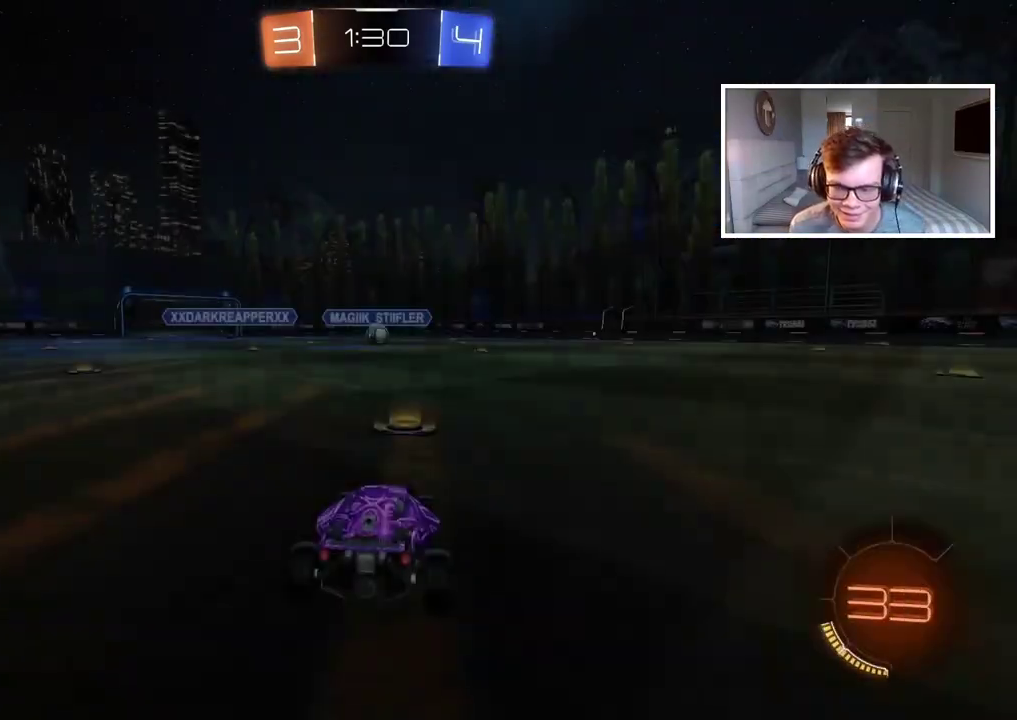
{"buttons": ["R2"], "left_stick": "center", "right_stick": "center", "events": [[100, "CROSS", "up"], [333, "SELECT", "down"], [450, "SELECT", "up"], [467, "R2", "down"]]}
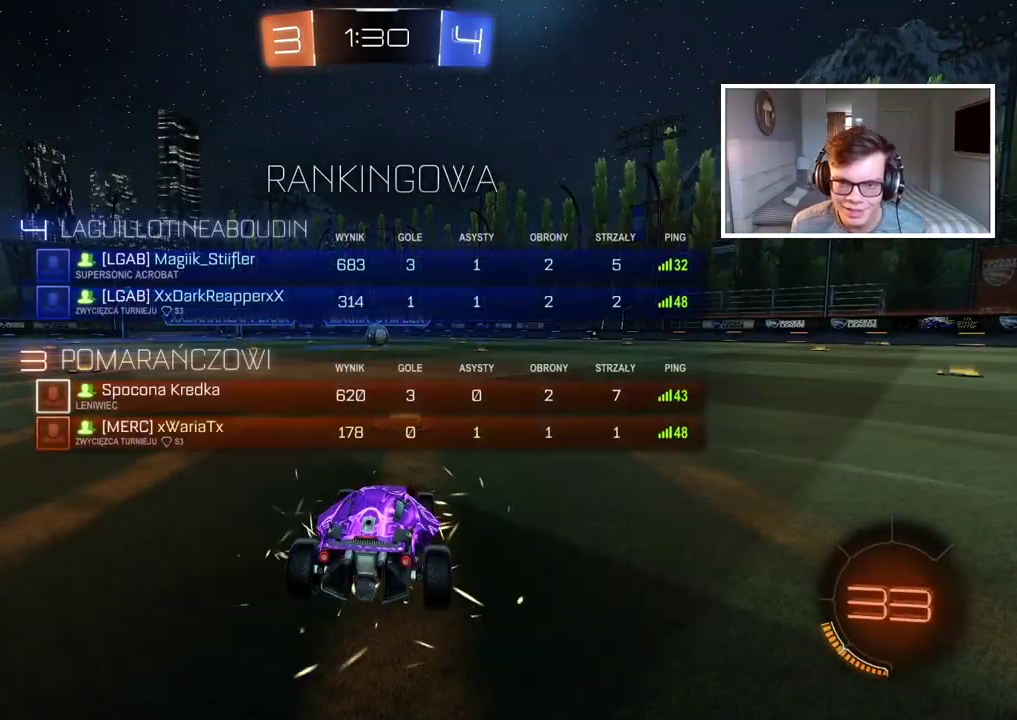
{"buttons": ["TRIANGLE"], "left_stick": "center", "right_stick": "center", "events": [[183, "TRIANGLE", "down"], [267, "TRIANGLE", "up"], [283, "R2", "up"], [333, "TRIANGLE", "down"], [417, "TRIANGLE", "up"], [467, "TRIANGLE", "down"]]}
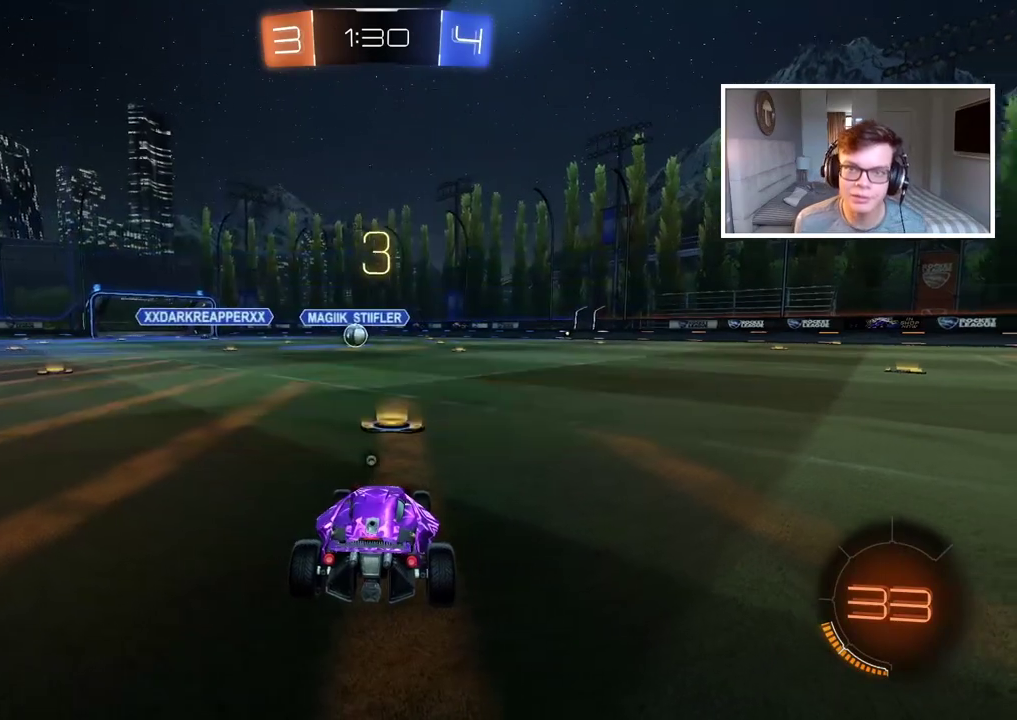
{"buttons": [], "left_stick": "center", "right_stick": "center", "events": [[350, "TRIANGLE", "up"], [400, "TRIANGLE", "down"], [500, "TRIANGLE", "up"]]}
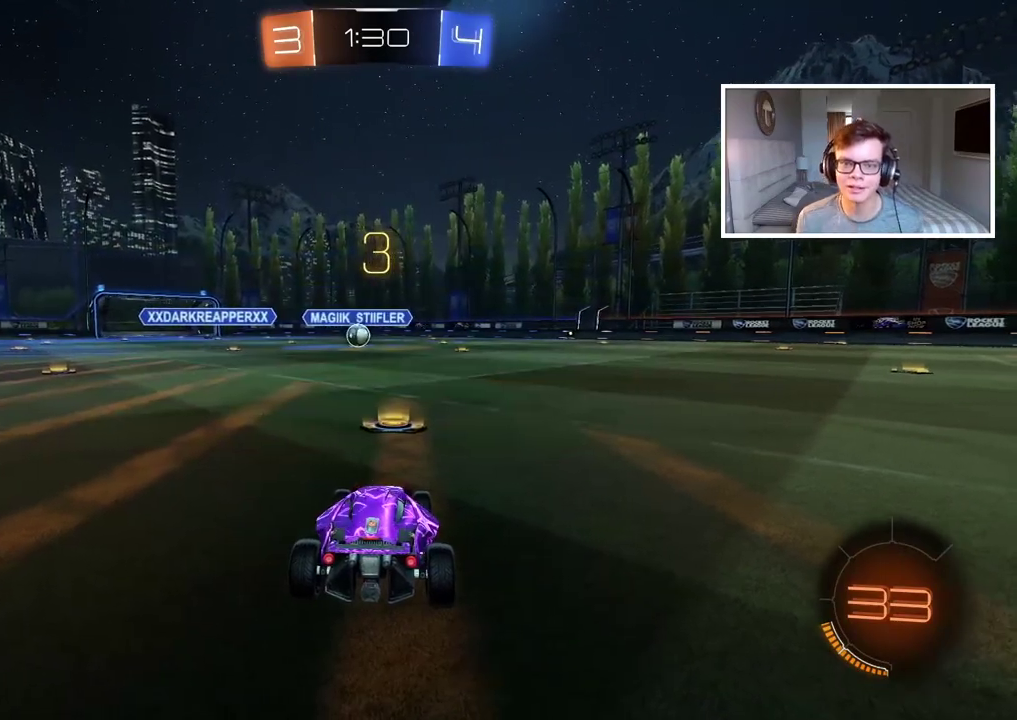
{"buttons": ["TRIANGLE", "R2"], "left_stick": "center", "right_stick": "center", "events": [[50, "TRIANGLE", "down"], [133, "TRIANGLE", "up"], [200, "TRIANGLE", "down"], [283, "TRIANGLE", "up"], [333, "R2", "down"], [333, "TRIANGLE", "down"], [417, "TRIANGLE", "up"], [483, "TRIANGLE", "down"]]}
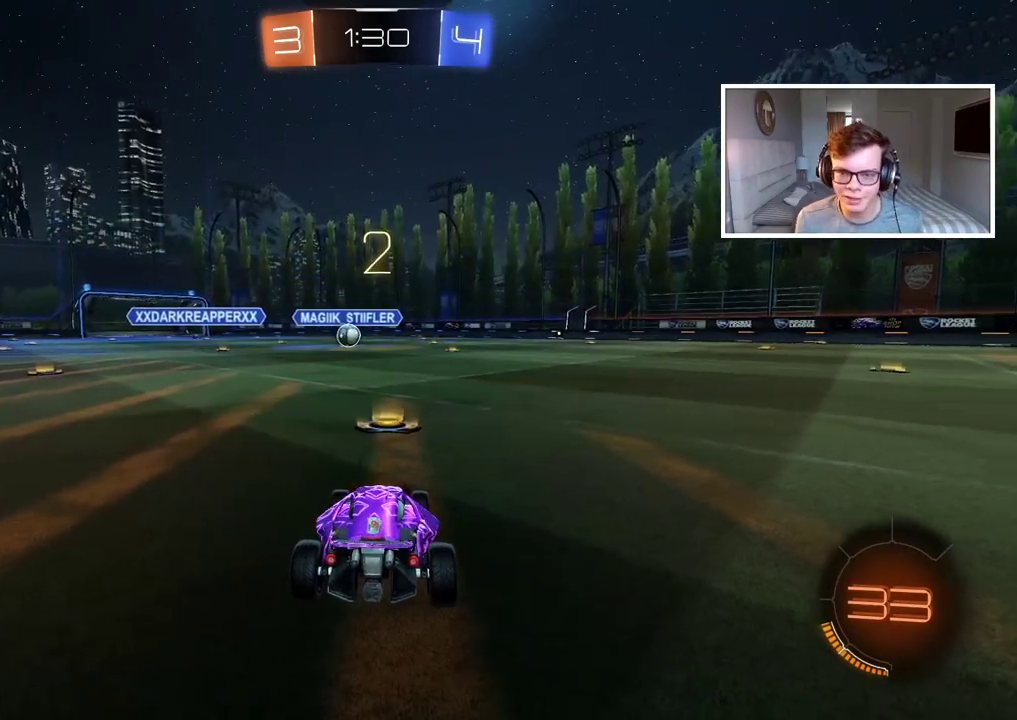
{"buttons": ["TRIANGLE", "R2"], "left_stick": "center", "right_stick": "center", "events": [[67, "TRIANGLE", "up"], [83, "R2", "up"], [150, "TRIANGLE", "down"], [217, "TRIANGLE", "up"], [300, "TRIANGLE", "down"], [383, "TRIANGLE", "up"], [417, "R2", "down"], [450, "TRIANGLE", "down"]]}
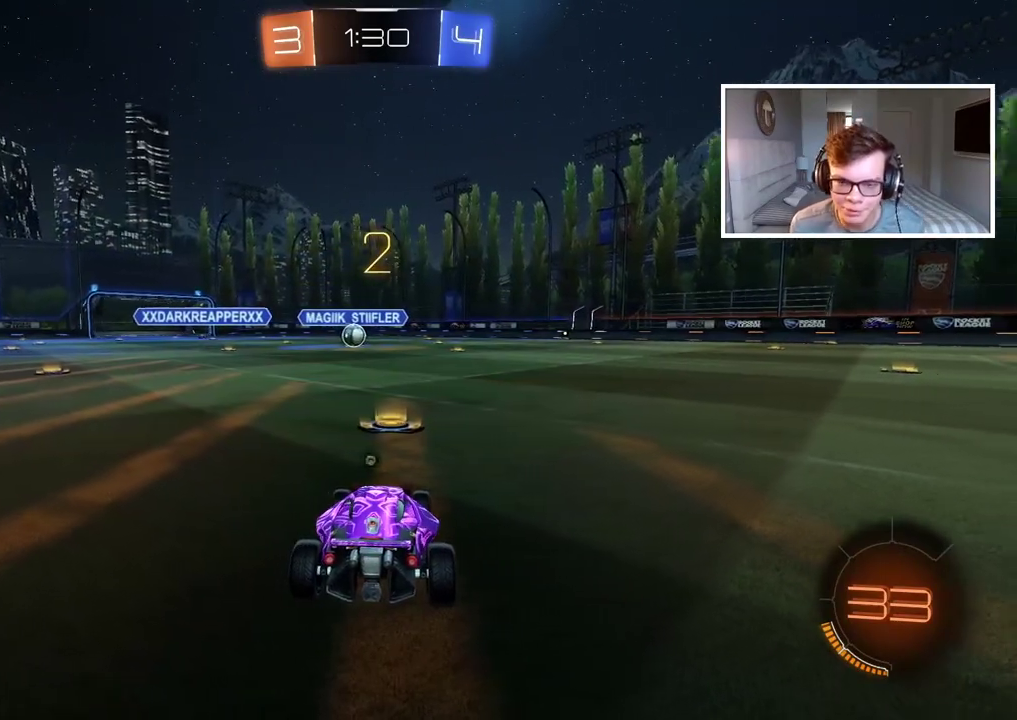
{"buttons": ["CIRCLE", "R2"], "left_stick": "center", "right_stick": "center", "events": [[50, "TRIANGLE", "up"], [200, "TRIANGLE", "down"], [283, "TRIANGLE", "up"], [467, "CIRCLE", "down"]]}
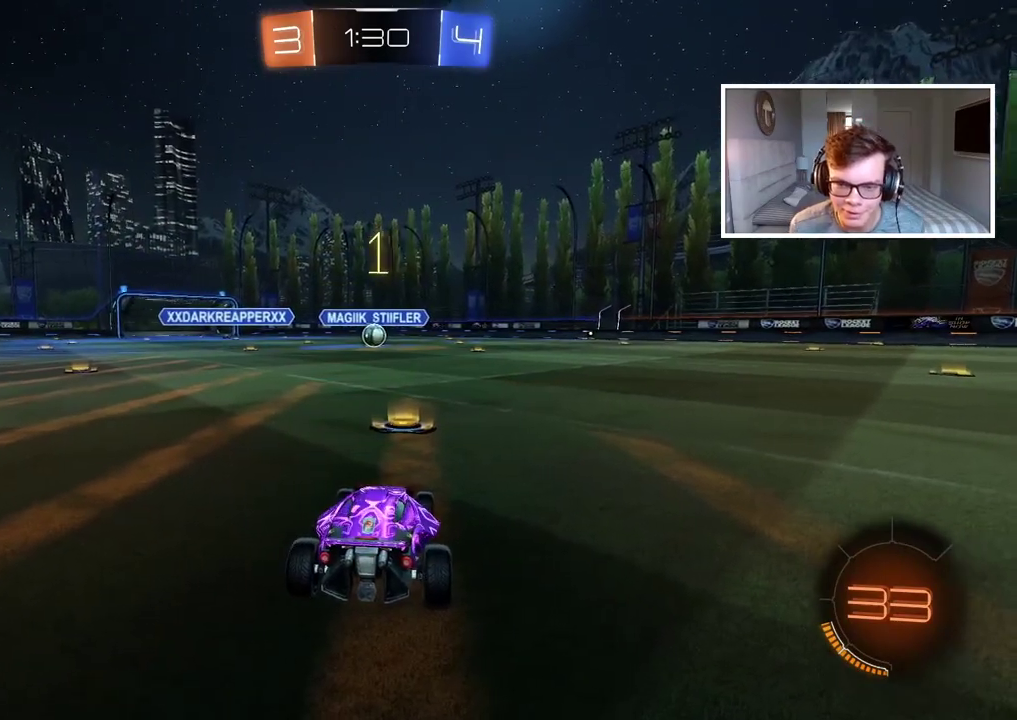
{"buttons": ["CIRCLE", "R2"], "left_stick": "center", "right_stick": "center", "events": []}
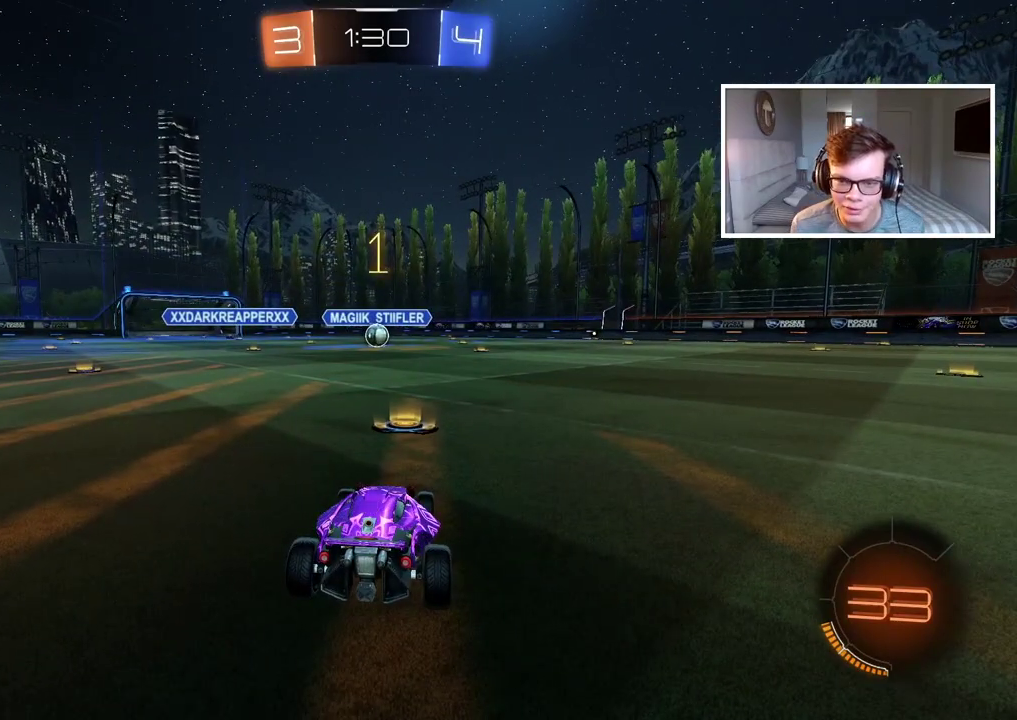
{"buttons": ["CIRCLE", "R2"], "left_stick": "center", "right_stick": "center", "events": []}
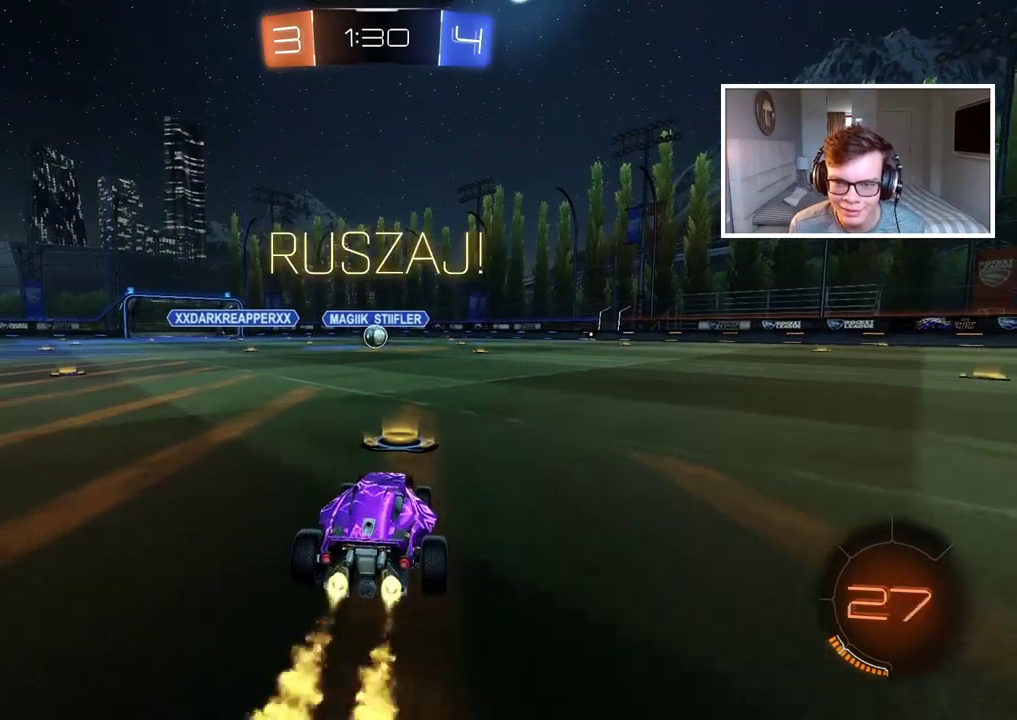
{"buttons": ["CIRCLE", "R2"], "left_stick": "up", "right_stick": "center", "events": [[167, "left_stick", "up"], [183, "CROSS", "down"], [283, "CROSS", "up"], [383, "CROSS", "down"], [467, "CROSS", "up"]]}
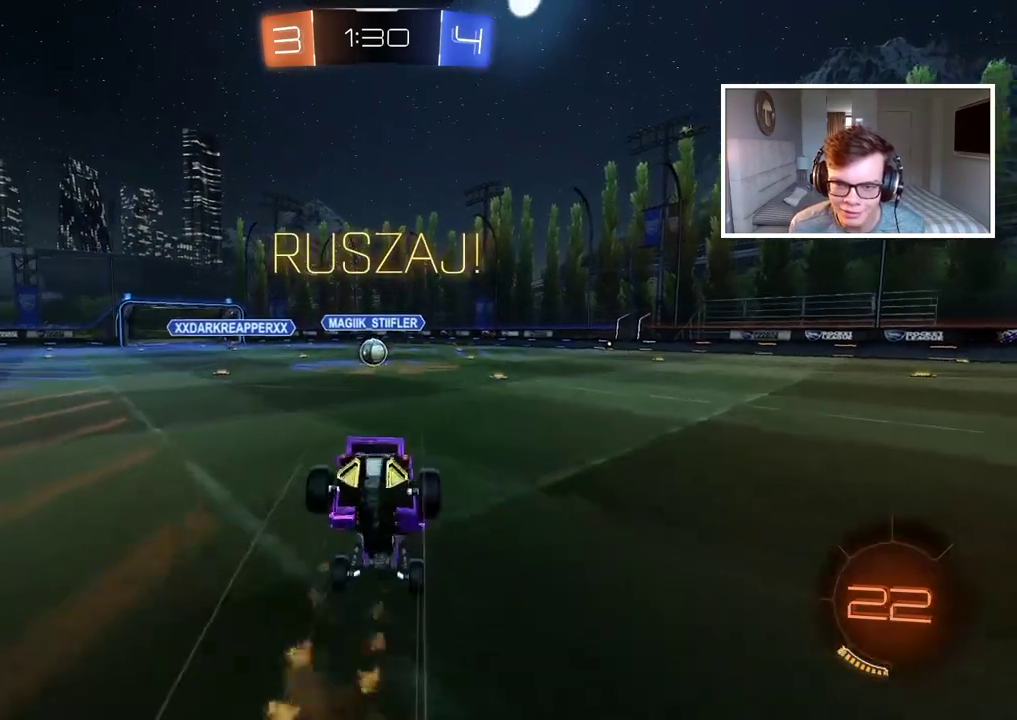
{"buttons": [], "left_stick": "center", "right_stick": "center", "events": [[17, "CIRCLE", "up"], [67, "R2", "up"], [67, "left_stick", "center"]]}
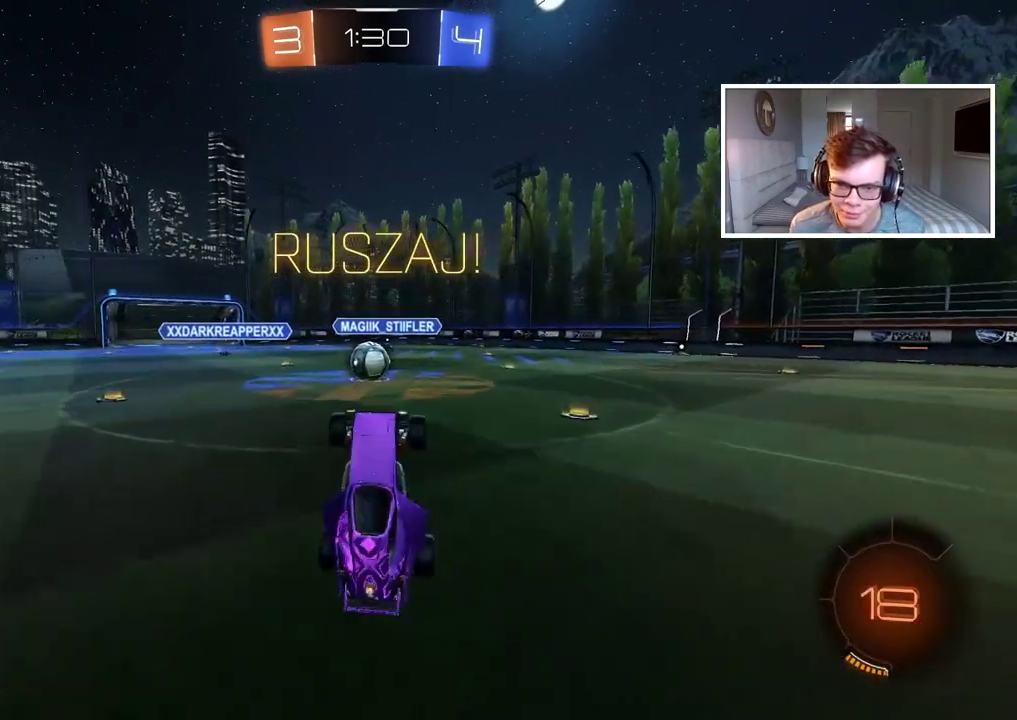
{"buttons": ["R2"], "left_stick": "left", "right_stick": "center", "events": [[167, "R2", "down"], [283, "left_stick", "left"]]}
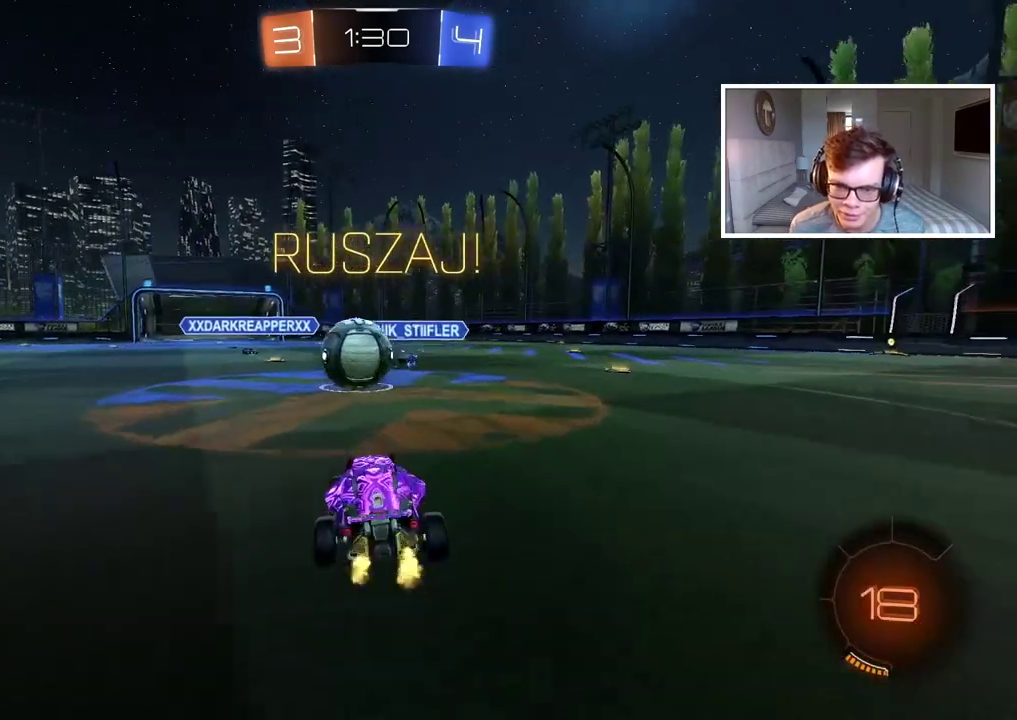
{"buttons": ["L2", "R2"], "left_stick": "up-right", "right_stick": "center", "events": [[33, "CIRCLE", "down"], [67, "CROSS", "down"], [117, "left_stick", "up"], [133, "L2", "down"], [200, "CIRCLE", "up"], [200, "CROSS", "up"], [217, "left_stick", "up-right"], [267, "CIRCLE", "down"], [283, "CROSS", "down"], [400, "CROSS", "up"], [433, "CIRCLE", "up"]]}
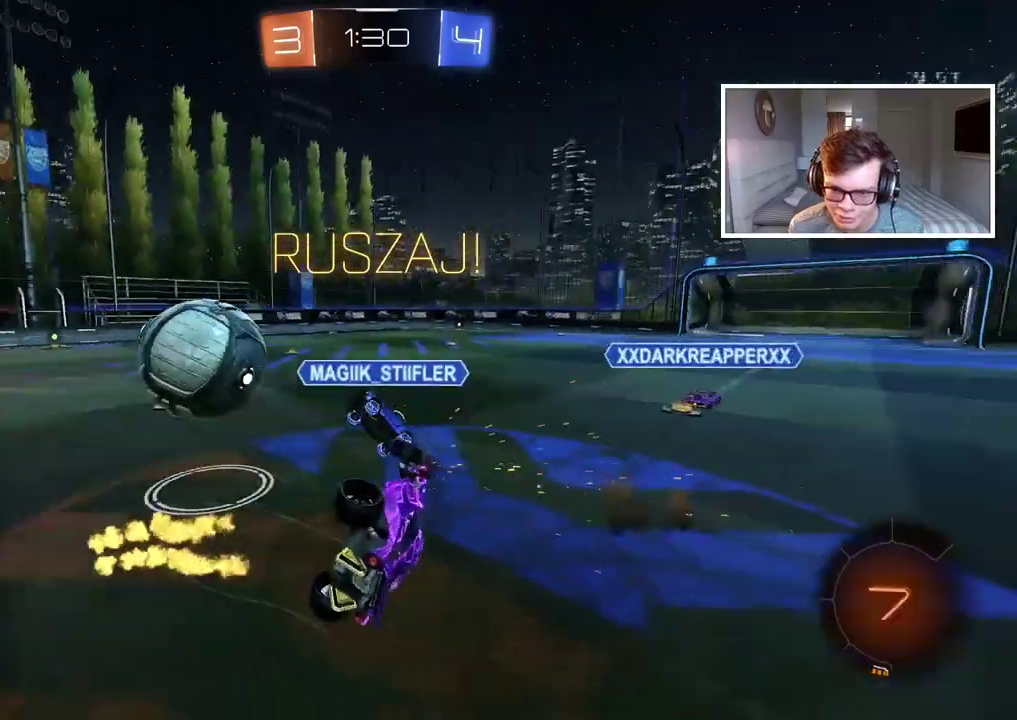
{"buttons": ["R2"], "left_stick": "right", "right_stick": "center", "events": [[83, "left_stick", "right"], [133, "L2", "up"]]}
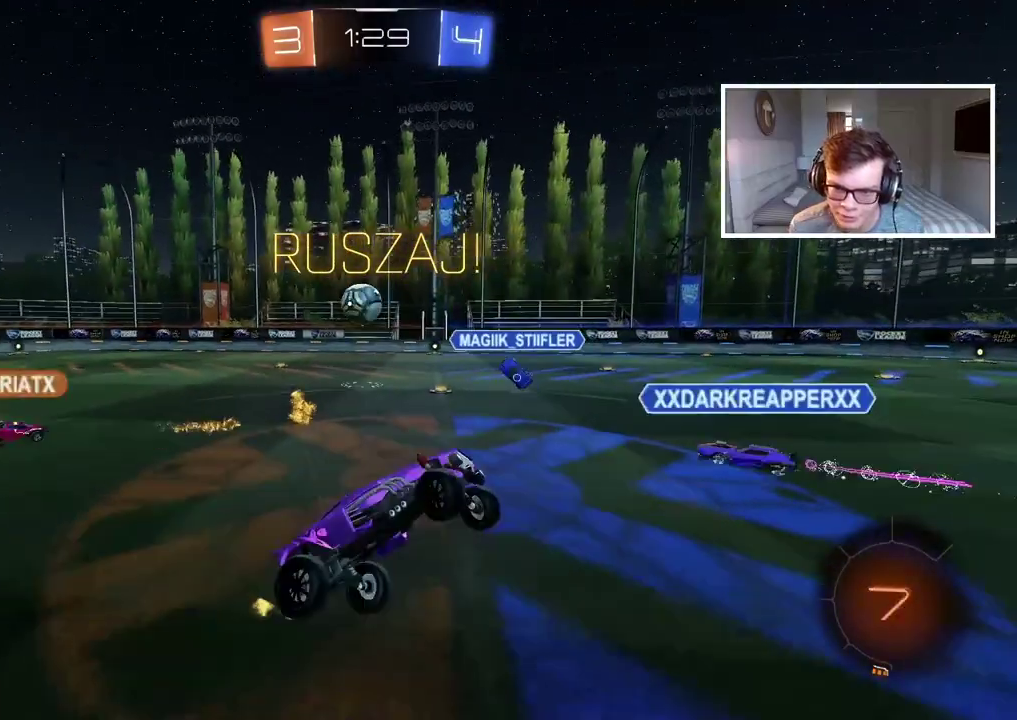
{"buttons": ["R2"], "left_stick": "right", "right_stick": "center", "events": [[83, "left_stick", "center"], [183, "left_stick", "right"]]}
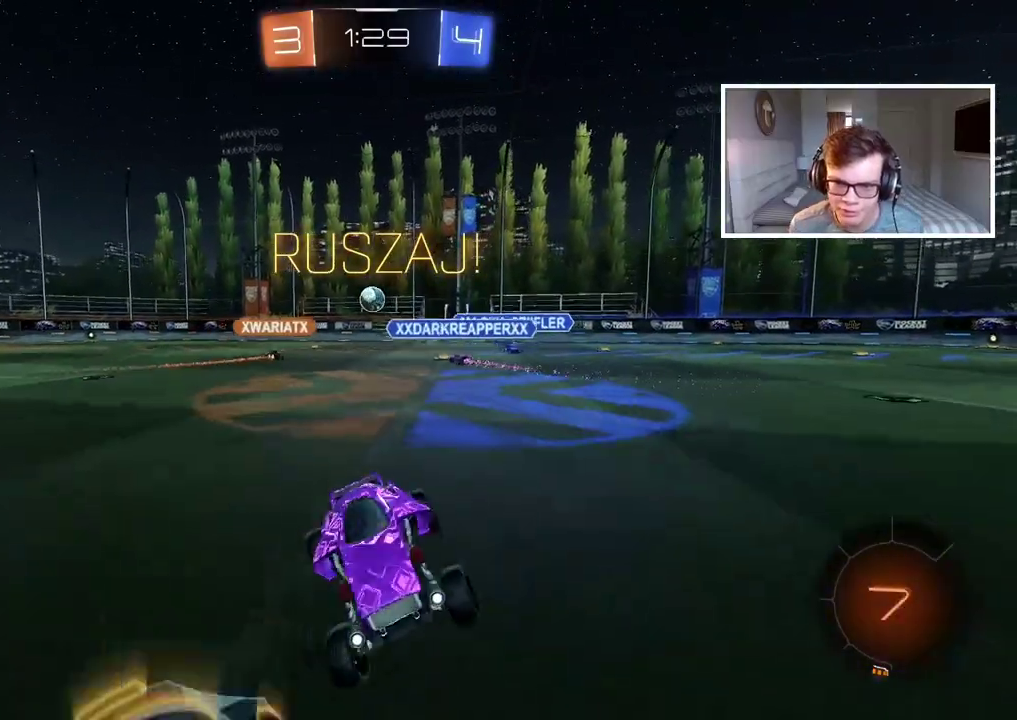
{"buttons": ["CIRCLE", "R2"], "left_stick": "right", "right_stick": "center", "events": [[383, "CIRCLE", "down"]]}
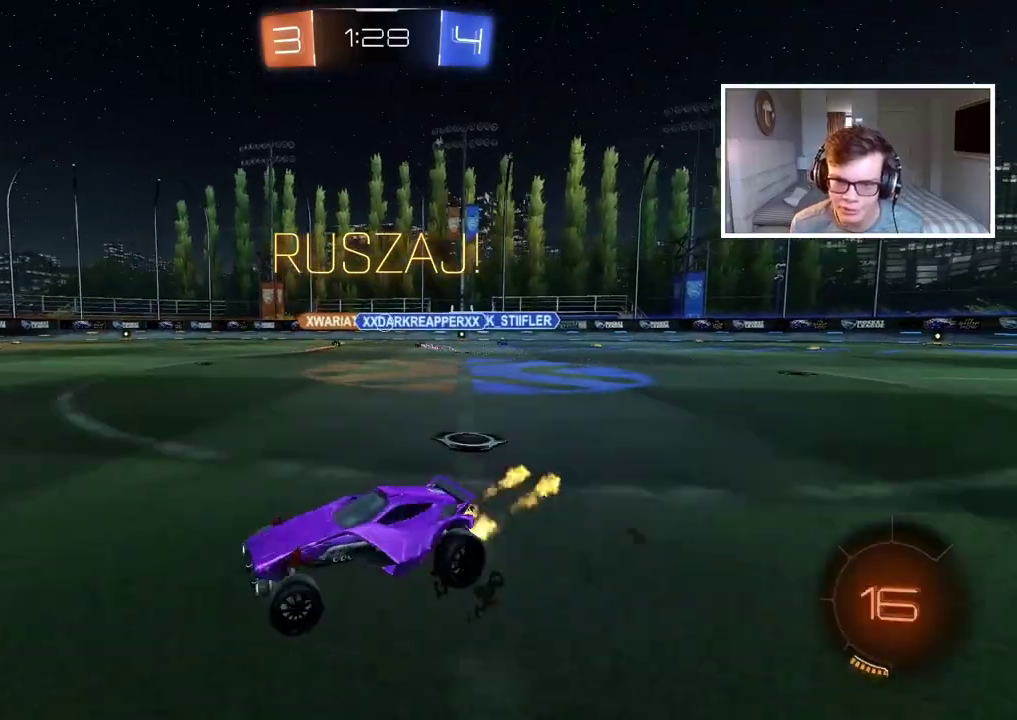
{"buttons": ["R2"], "left_stick": "up", "right_stick": "center", "events": [[150, "left_stick", "up"], [183, "CROSS", "down"], [250, "CROSS", "up"], [333, "CROSS", "down"], [450, "CROSS", "up"], [467, "CIRCLE", "up"]]}
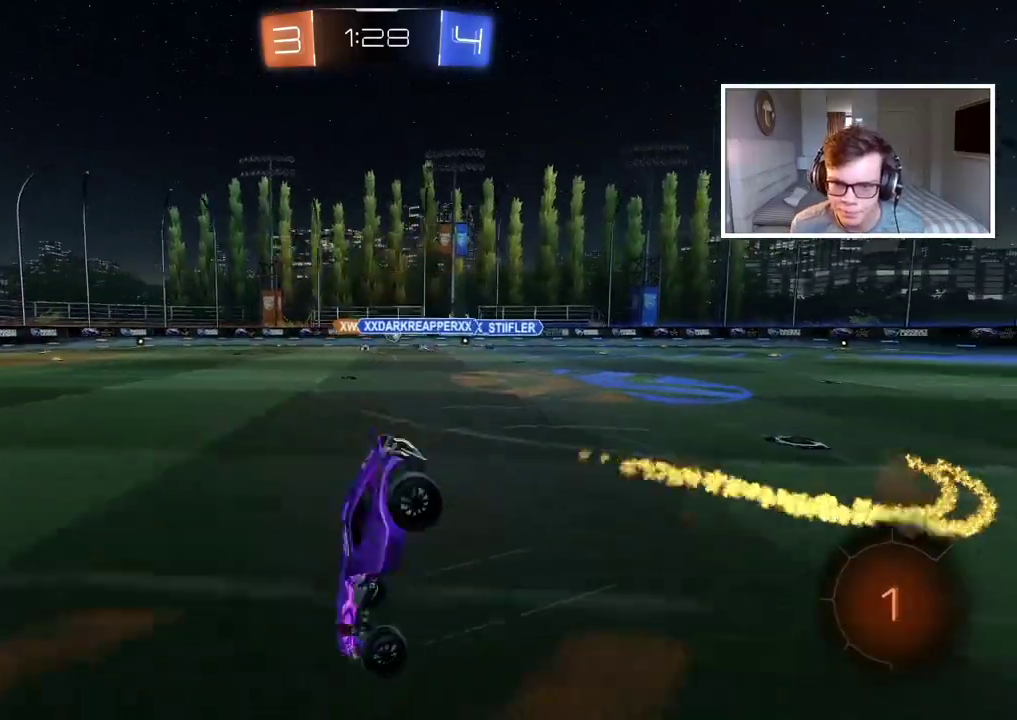
{"buttons": ["R2"], "left_stick": "center", "right_stick": "center", "events": [[17, "left_stick", "center"]]}
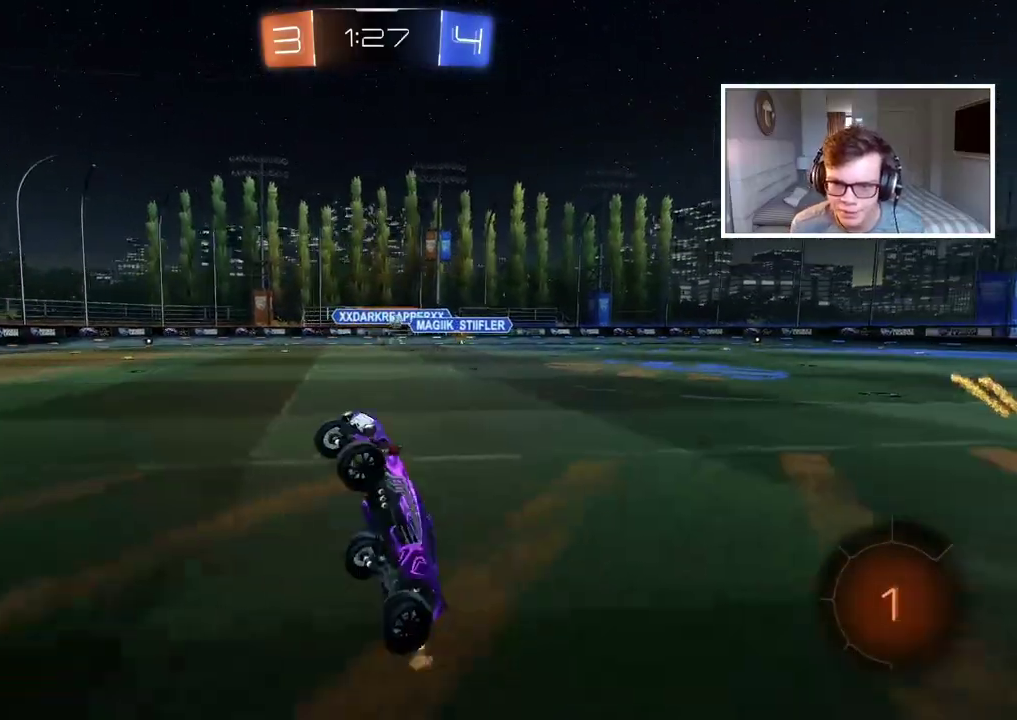
{"buttons": ["R2"], "left_stick": "left", "right_stick": "center", "events": [[200, "TRIANGLE", "down"], [317, "TRIANGLE", "up"], [500, "left_stick", "left"]]}
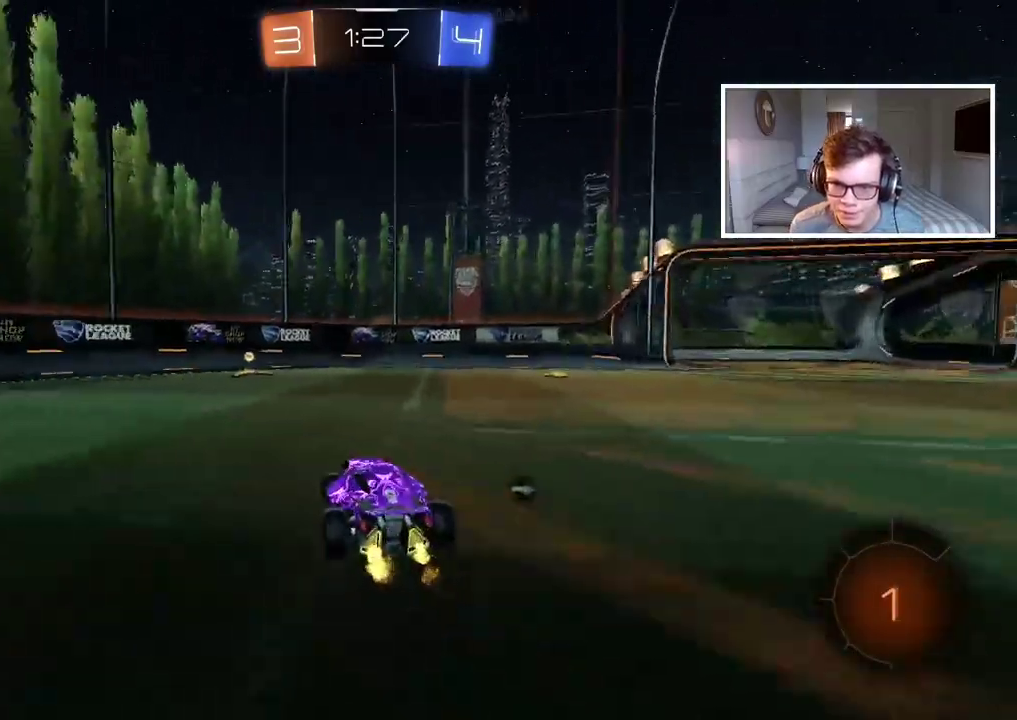
{"buttons": ["R2"], "left_stick": "right", "right_stick": "center", "events": [[83, "left_stick", "center"], [217, "left_stick", "left"], [300, "left_stick", "center"], [317, "TRIANGLE", "down"], [433, "TRIANGLE", "up"], [467, "left_stick", "right"]]}
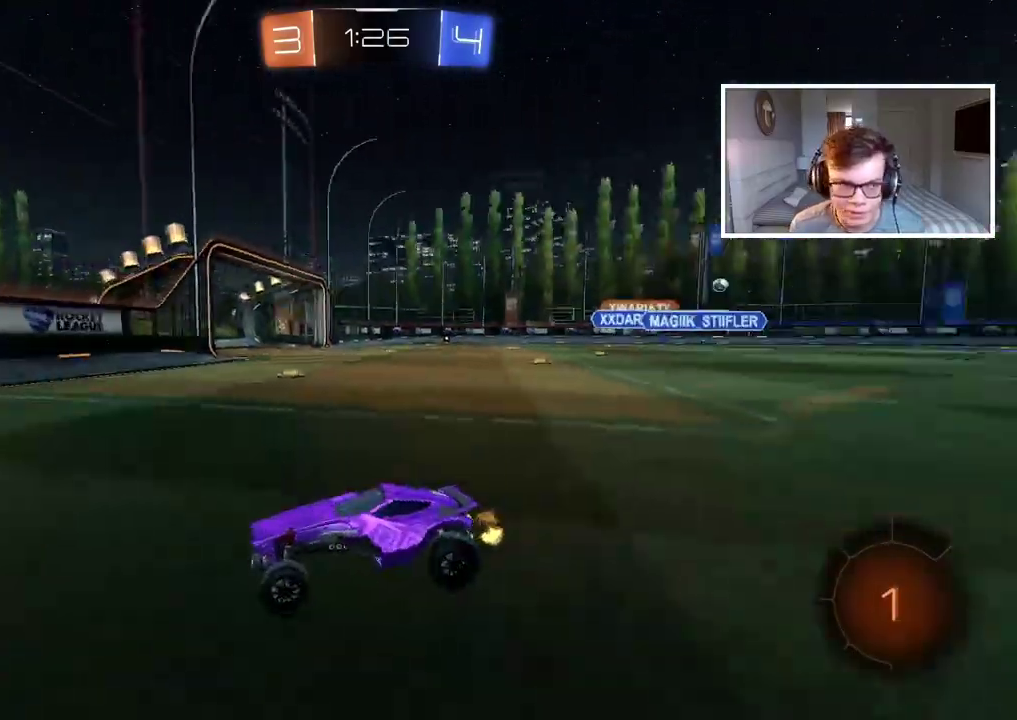
{"buttons": ["CIRCLE", "R2"], "left_stick": "right", "right_stick": "center", "events": [[17, "L1", "down"], [167, "L1", "up"], [300, "CIRCLE", "down"]]}